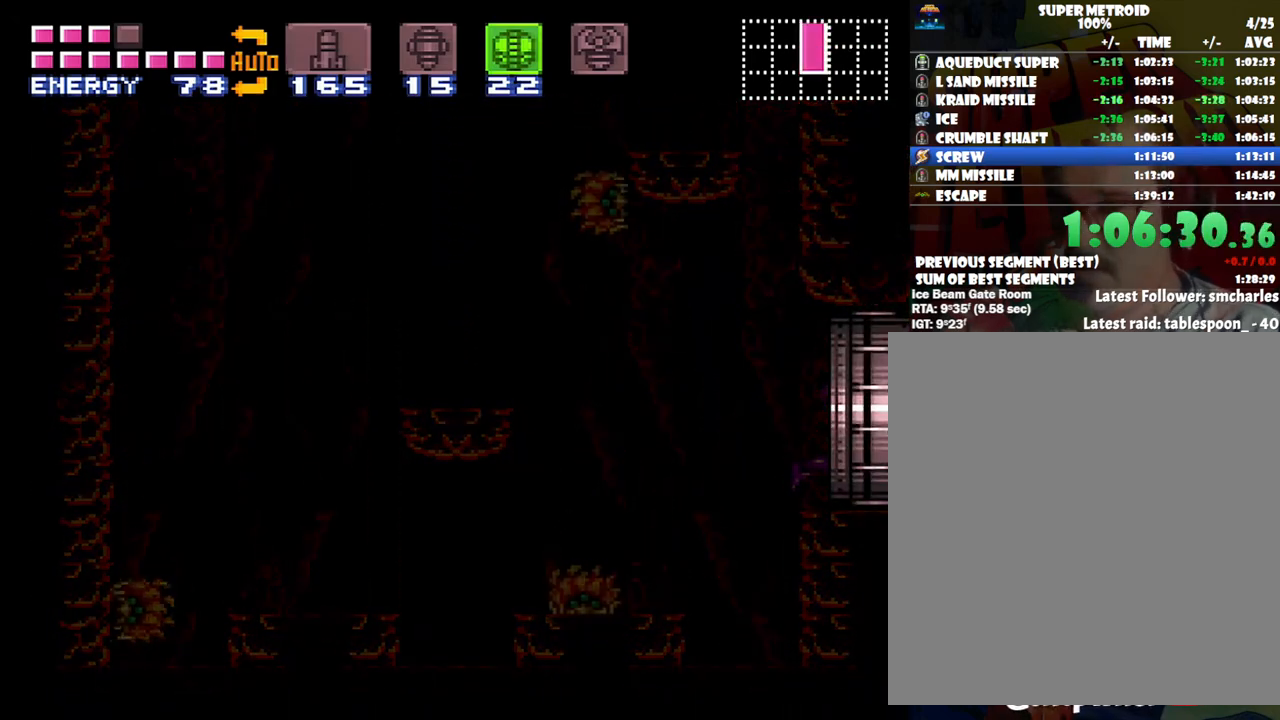
Gameplay with a controller (Nintendo layout); each line is a JSON object with the inputs held at the frame after it. "events" lists button and stick changes between this image and that frame as [ms after this image, input, new state], when the widget could be followed in between. Not read: L3 R3.
{"buttons": ["A", "DPAD_RIGHT"], "events": []}
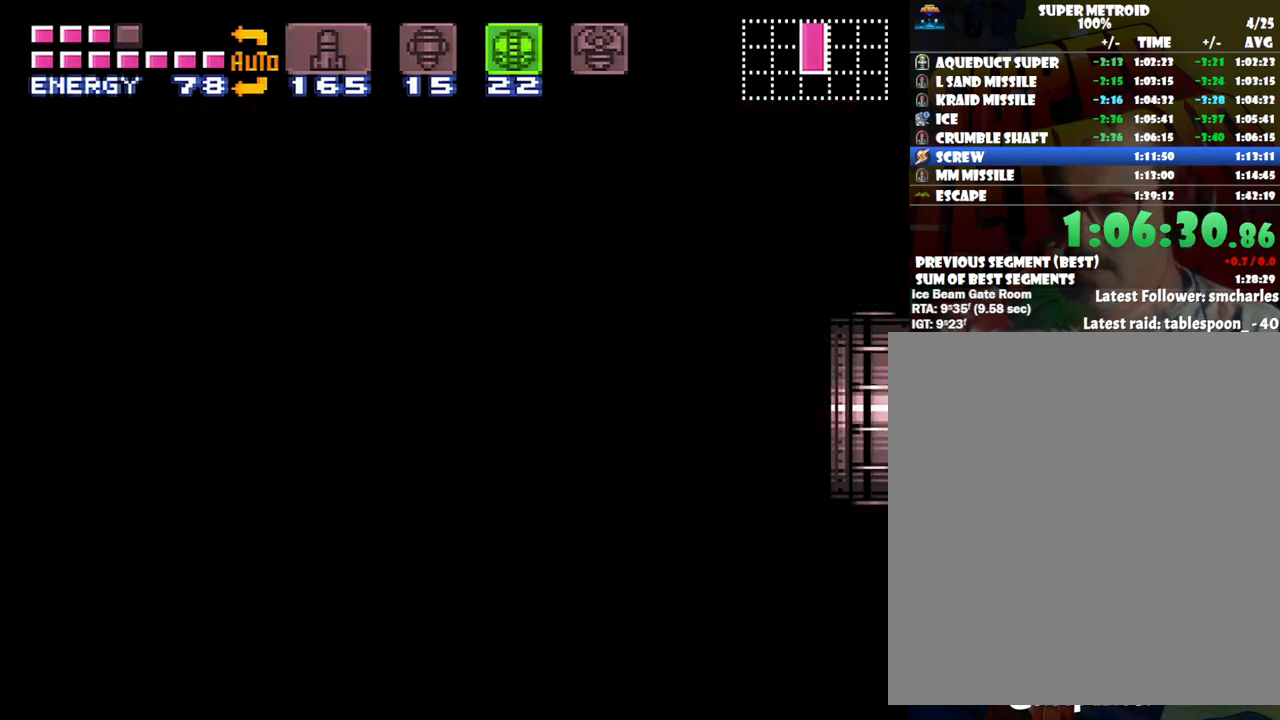
{"buttons": ["A", "DPAD_RIGHT"], "events": [[217, "A", "up"], [217, "DPAD_RIGHT", "up"], [250, "A", "down"], [250, "DPAD_RIGHT", "down"]]}
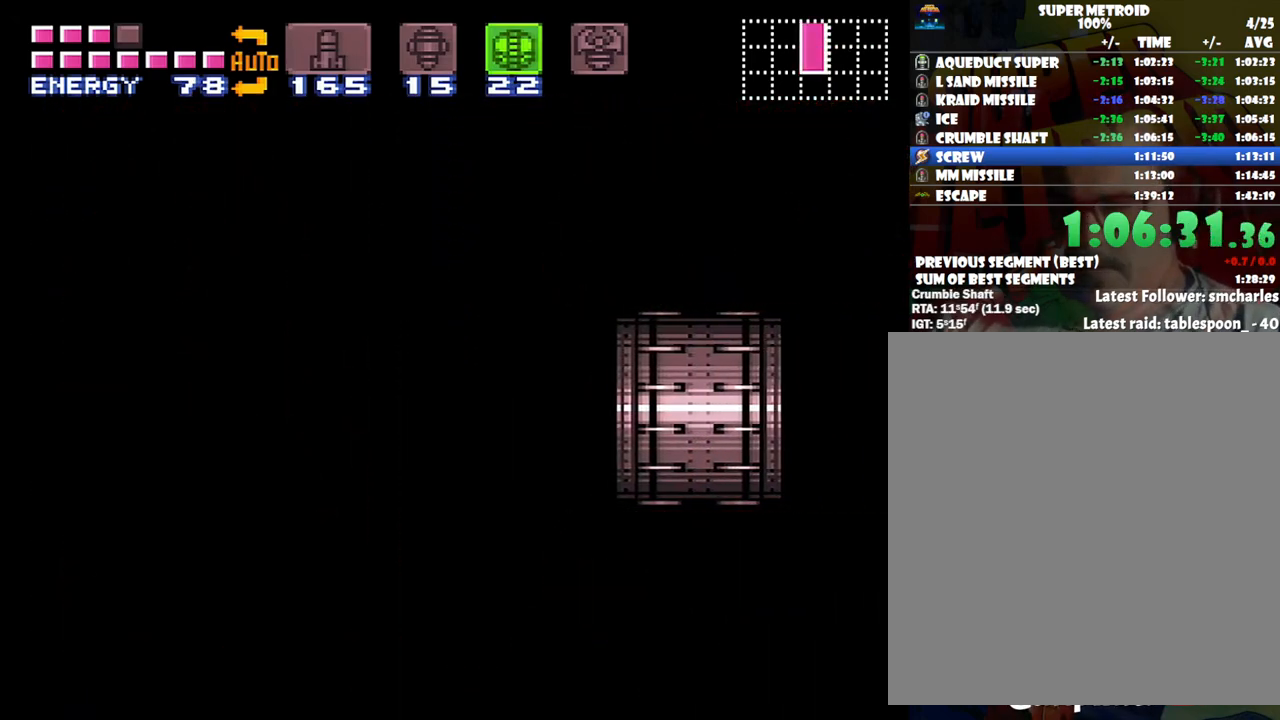
{"buttons": ["A", "DPAD_RIGHT"], "events": []}
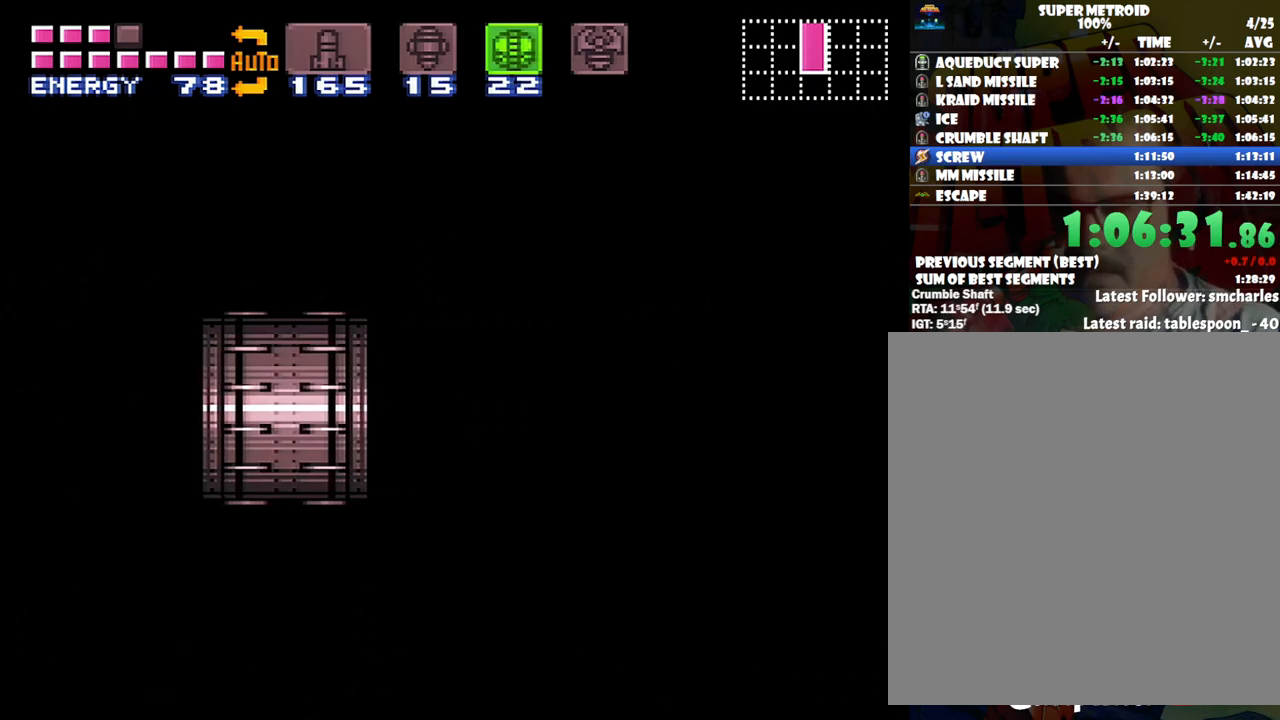
{"buttons": ["A", "DPAD_RIGHT"], "events": []}
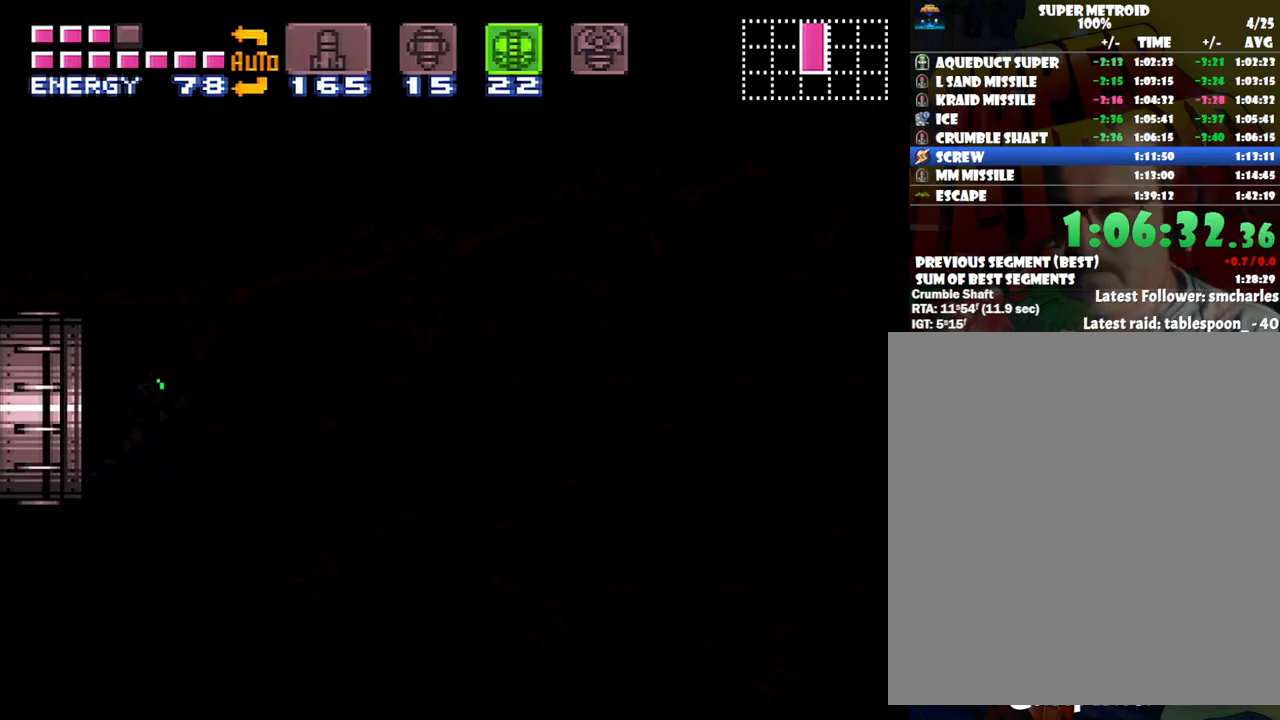
{"buttons": ["A", "DPAD_RIGHT"], "events": []}
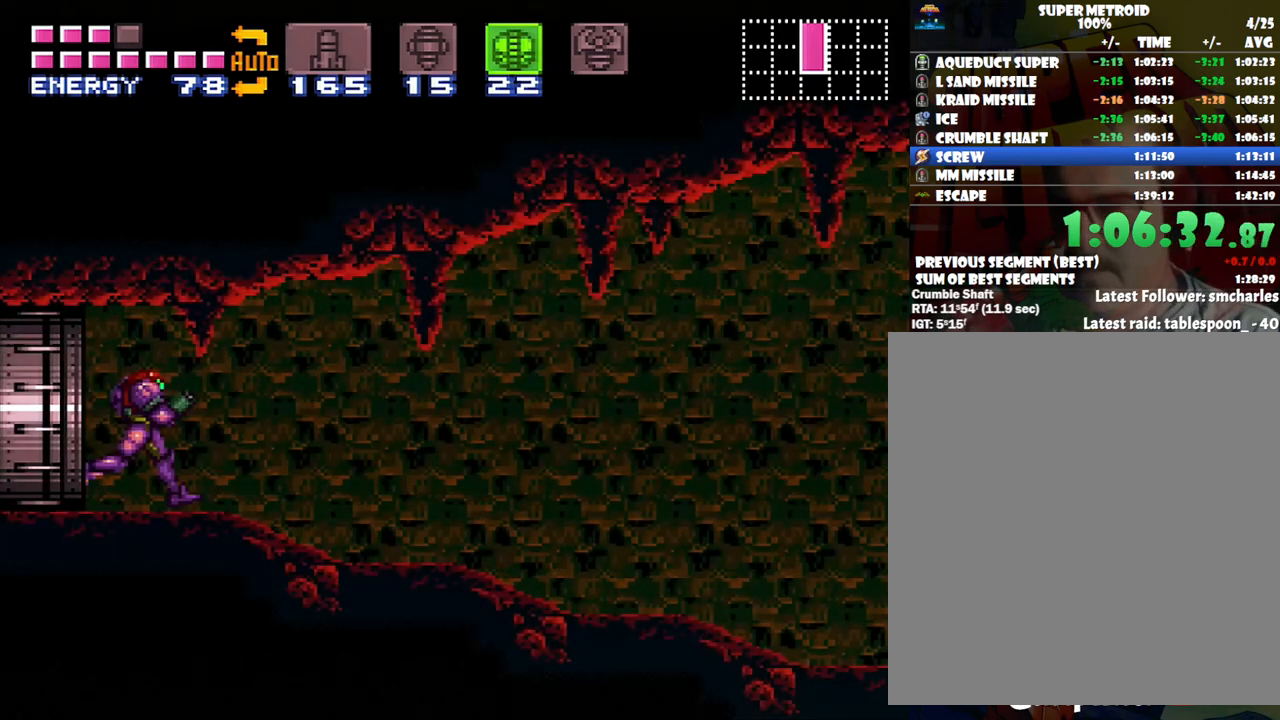
{"buttons": ["A", "DPAD_RIGHT"], "events": [[100, "SELECT", "down"], [350, "SELECT", "up"]]}
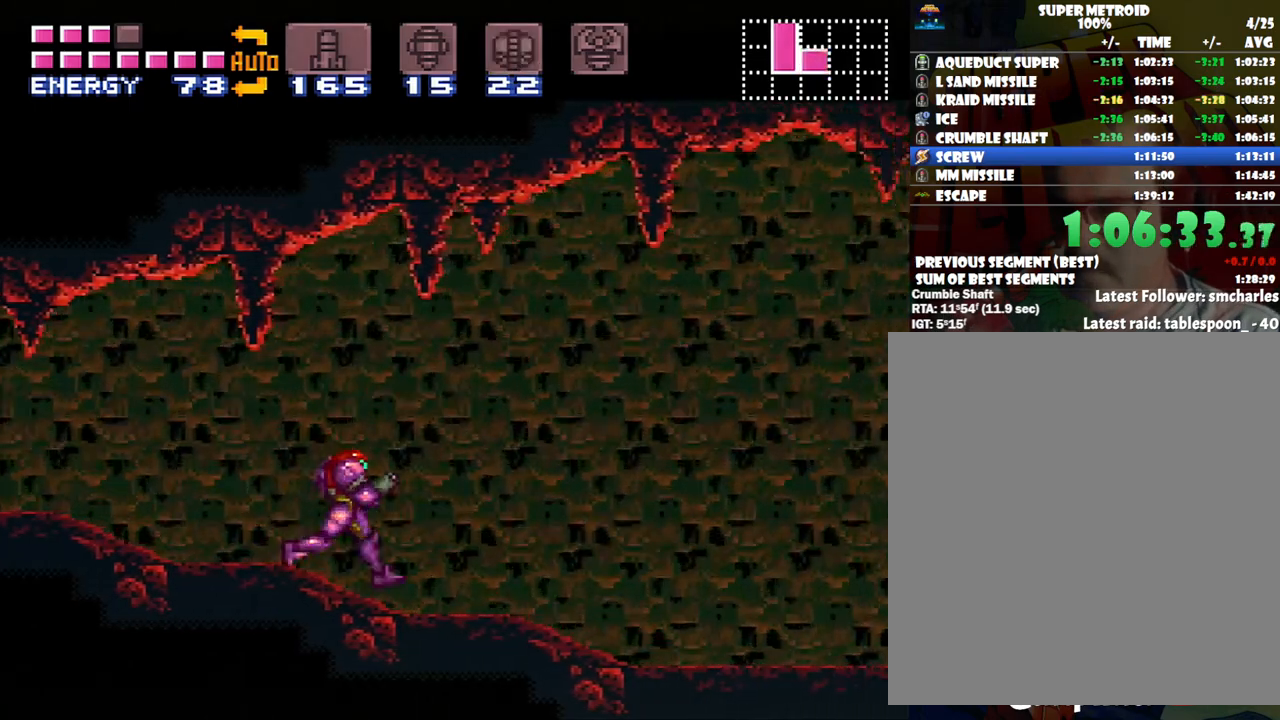
{"buttons": ["A", "R1", "DPAD_RIGHT"], "events": [[83, "R1", "down"], [133, "R1", "up"], [483, "R1", "down"]]}
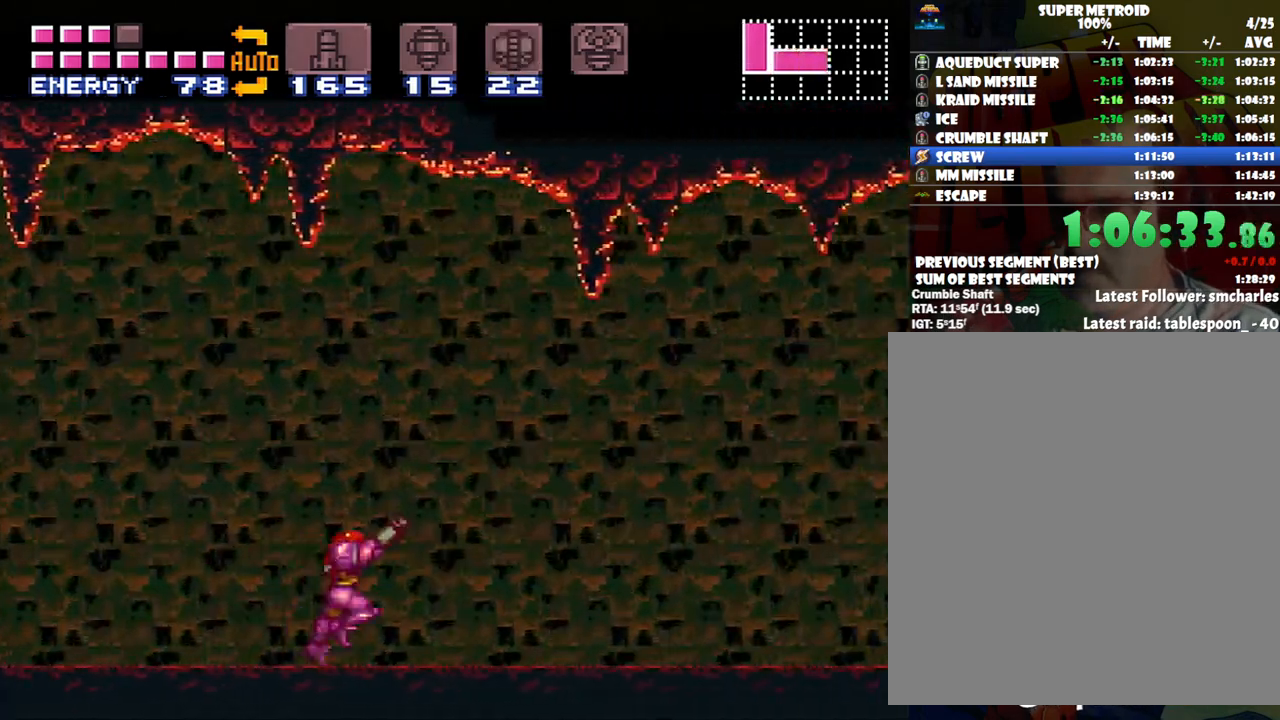
{"buttons": ["A", "DPAD_RIGHT"], "events": [[33, "R1", "up"], [167, "R1", "down"], [200, "L1", "down"], [217, "R1", "up"], [267, "L1", "up"], [350, "R1", "down"], [417, "L1", "down"], [467, "L1", "up"], [467, "R1", "up"]]}
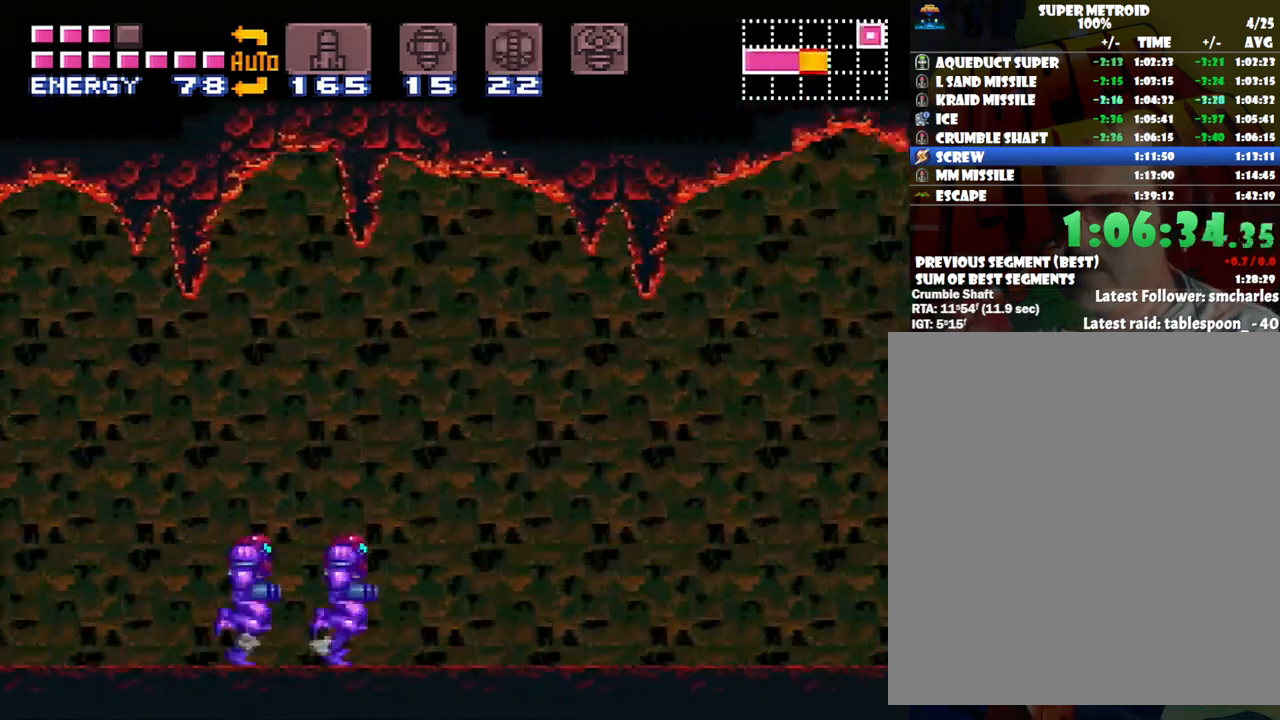
{"buttons": ["A", "DPAD_RIGHT"], "events": [[167, "L1", "down"], [167, "R1", "down"], [233, "L1", "up"], [233, "R1", "up"]]}
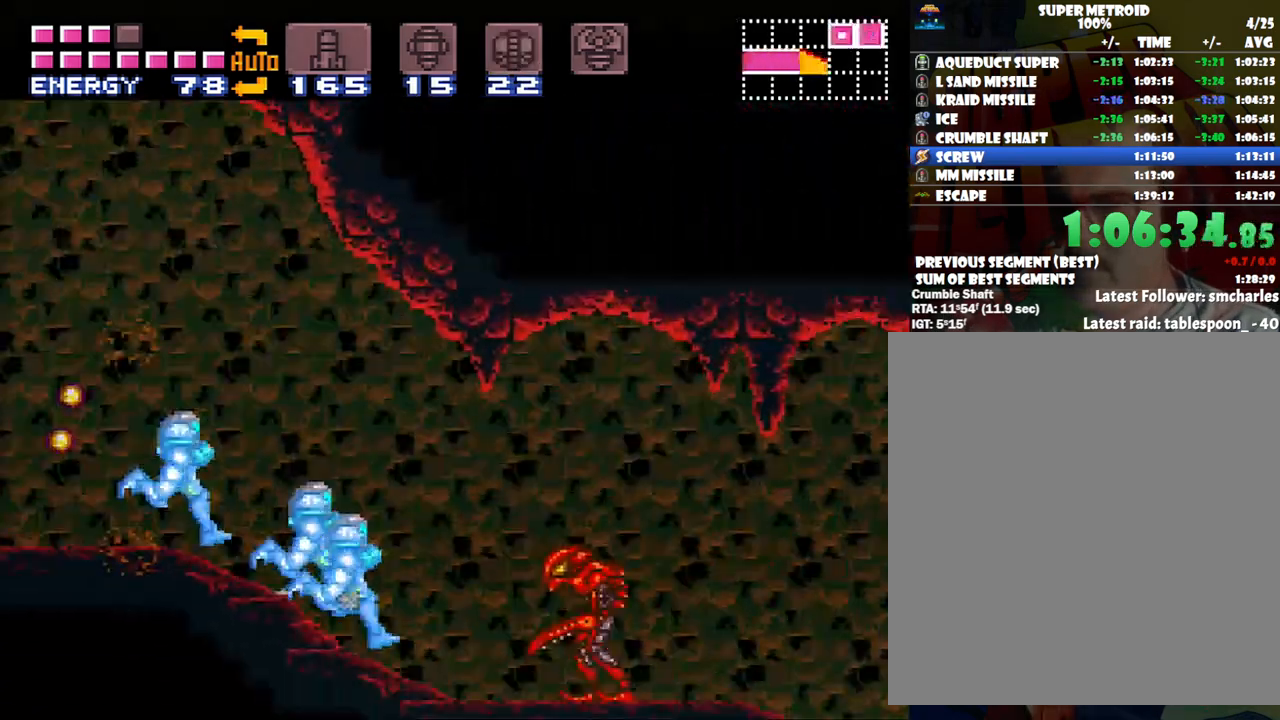
{"buttons": ["A", "DPAD_RIGHT"], "events": [[67, "R1", "down"], [133, "R1", "up"], [217, "L1", "down"], [250, "L1", "up"], [250, "R1", "down"], [350, "R1", "up"], [383, "L1", "down"], [467, "L1", "up"]]}
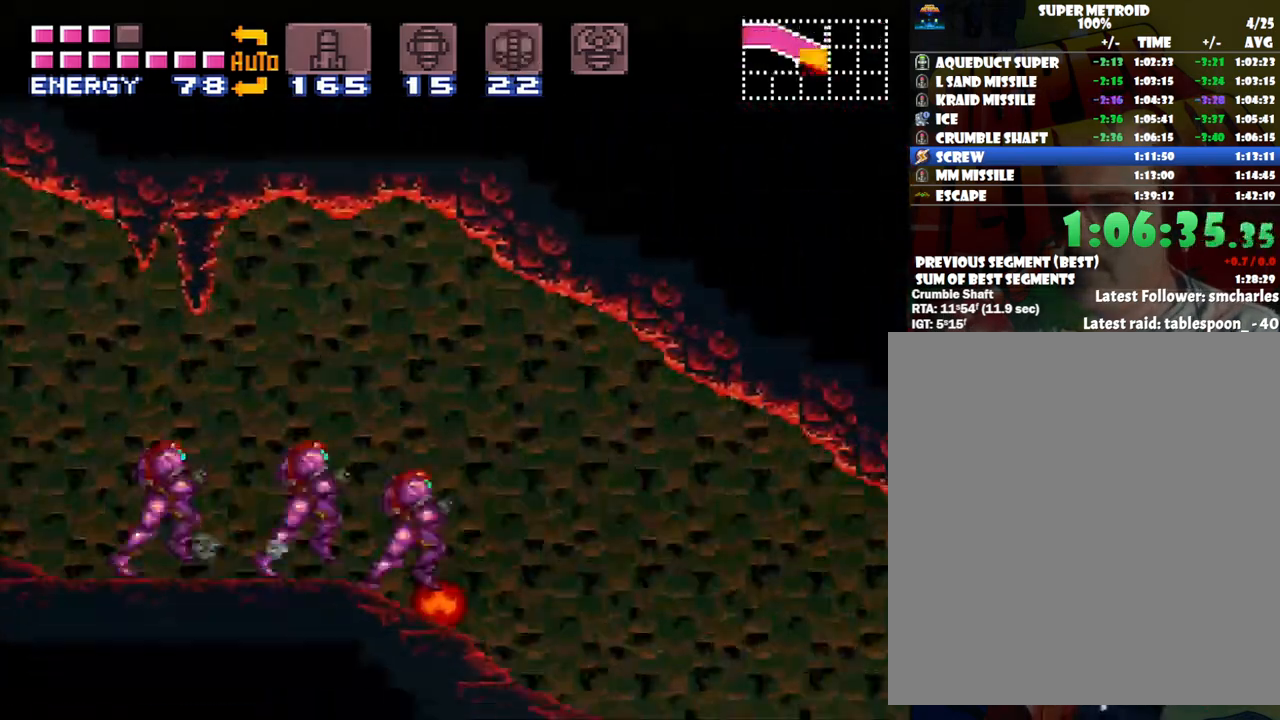
{"buttons": ["A", "DPAD_RIGHT"], "events": [[17, "R1", "down"], [33, "L1", "down"], [33, "R1", "up"], [133, "L1", "up"]]}
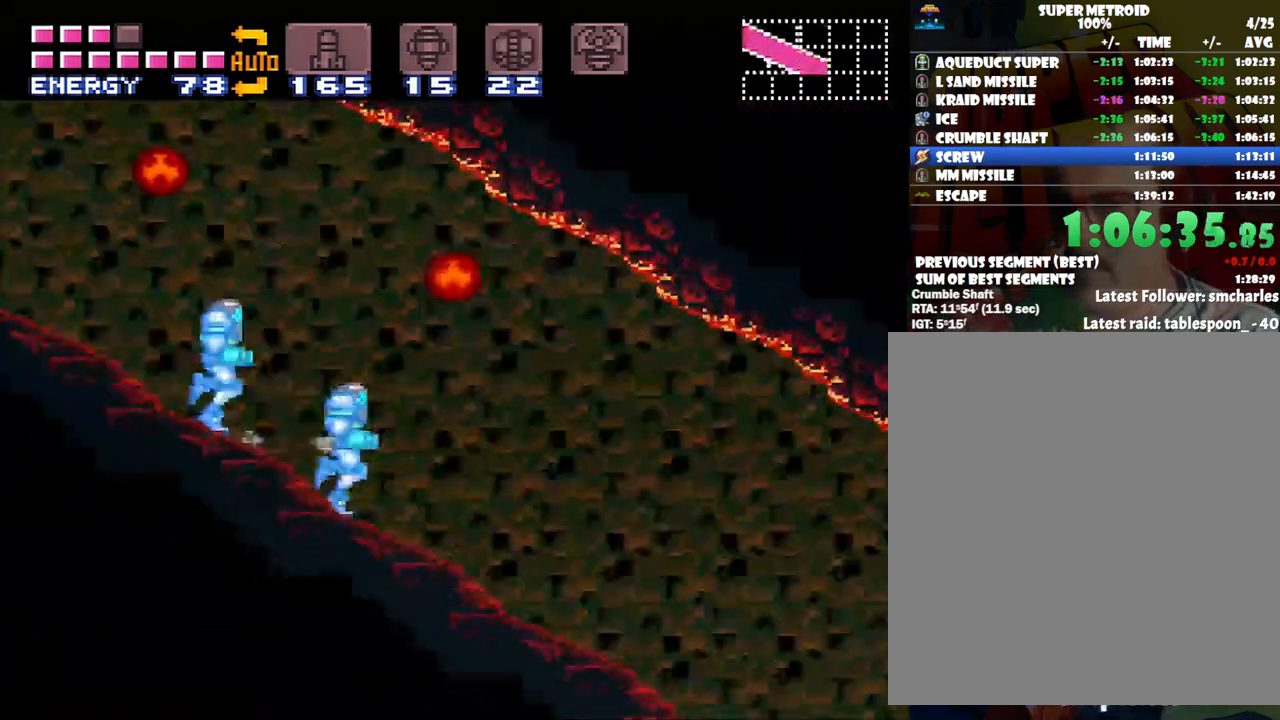
{"buttons": ["A", "DPAD_RIGHT"], "events": []}
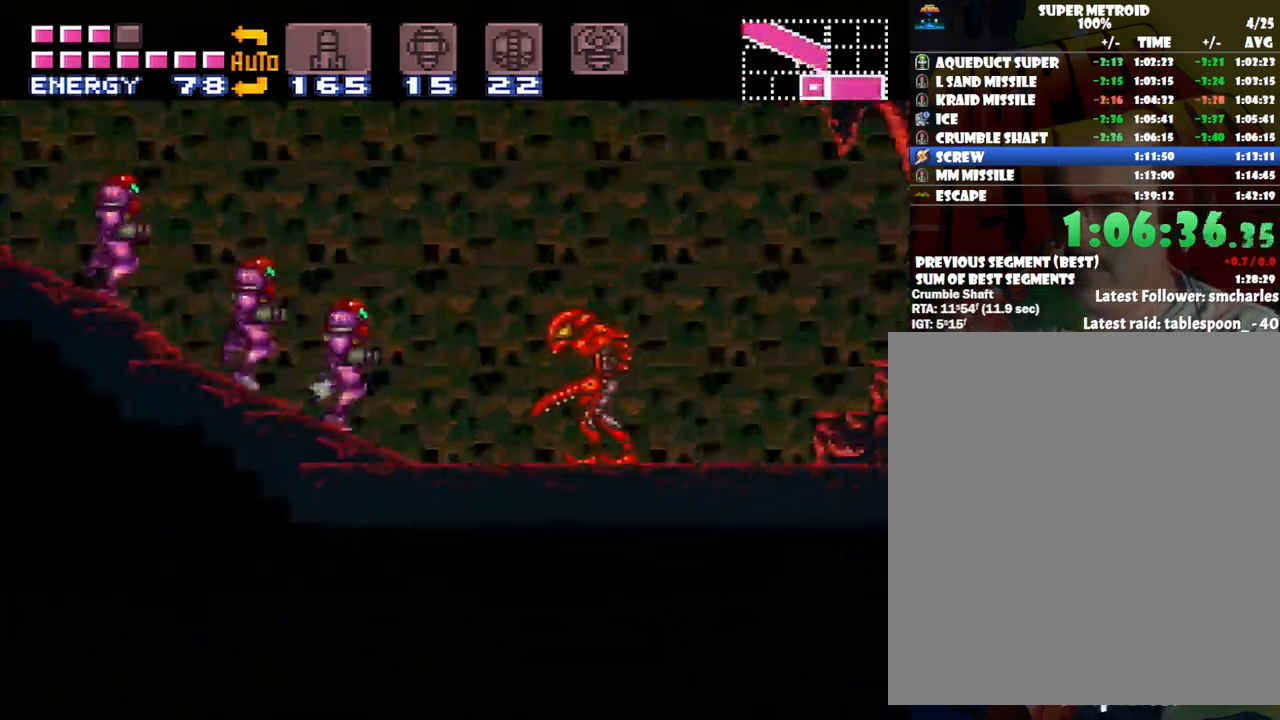
{"buttons": ["A", "DPAD_RIGHT"], "events": []}
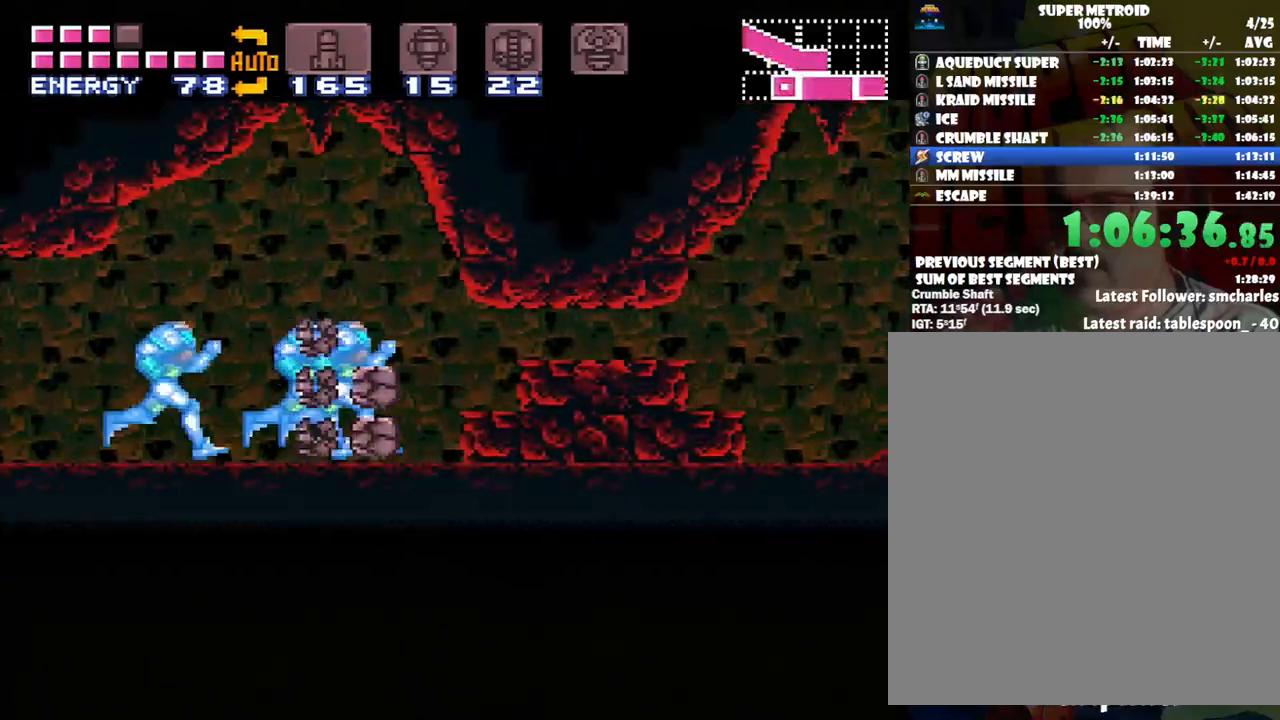
{"buttons": ["A", "DPAD_RIGHT"], "events": []}
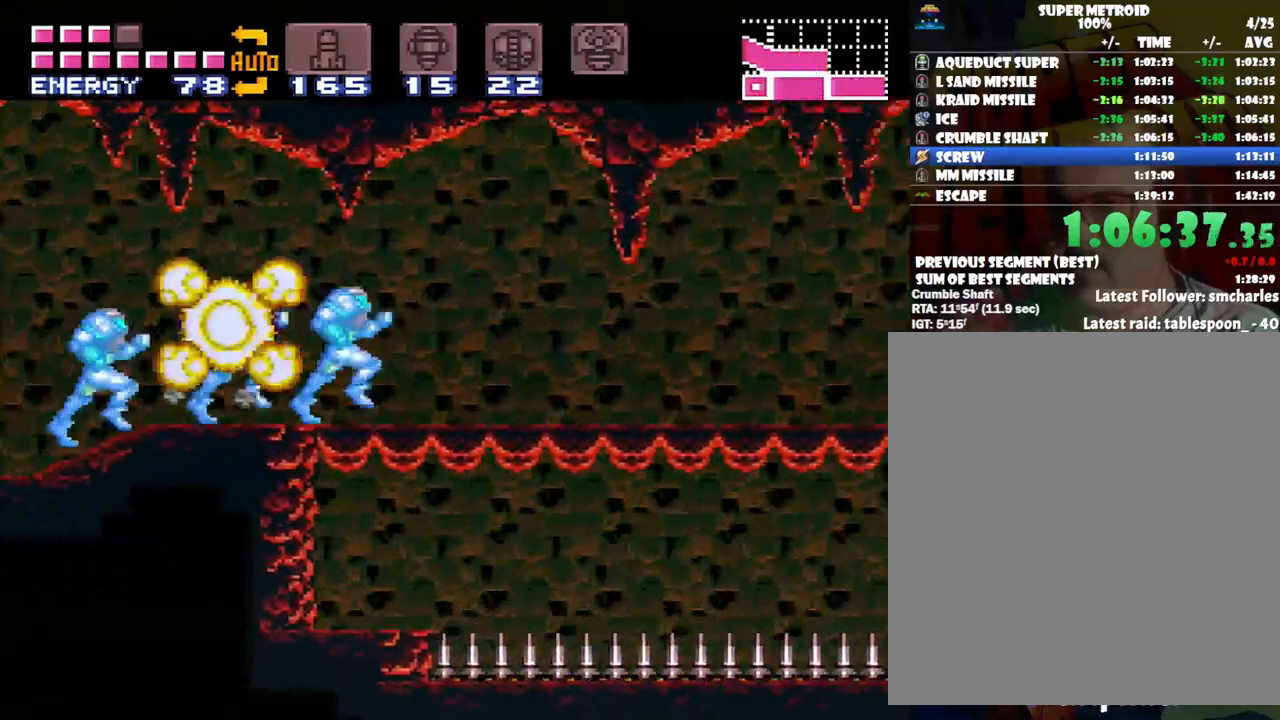
{"buttons": ["A", "DPAD_RIGHT"], "events": []}
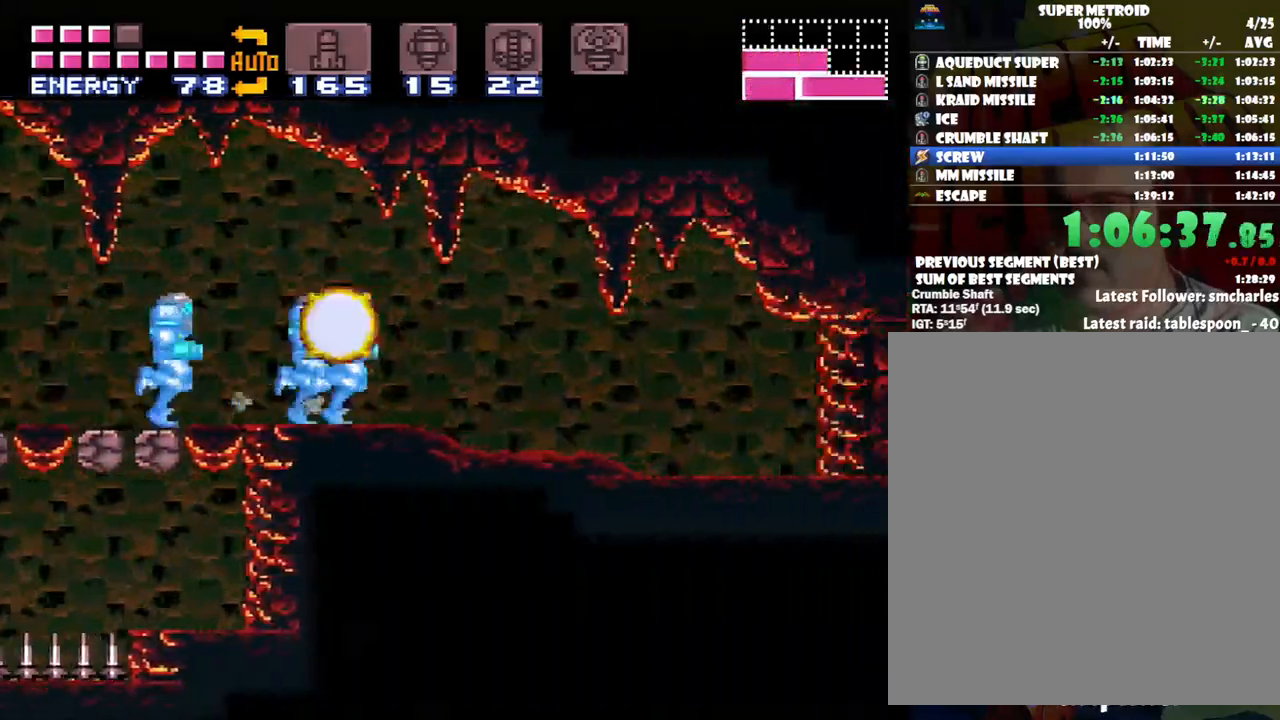
{"buttons": ["A", "Y", "DPAD_RIGHT"], "events": [[500, "Y", "down"]]}
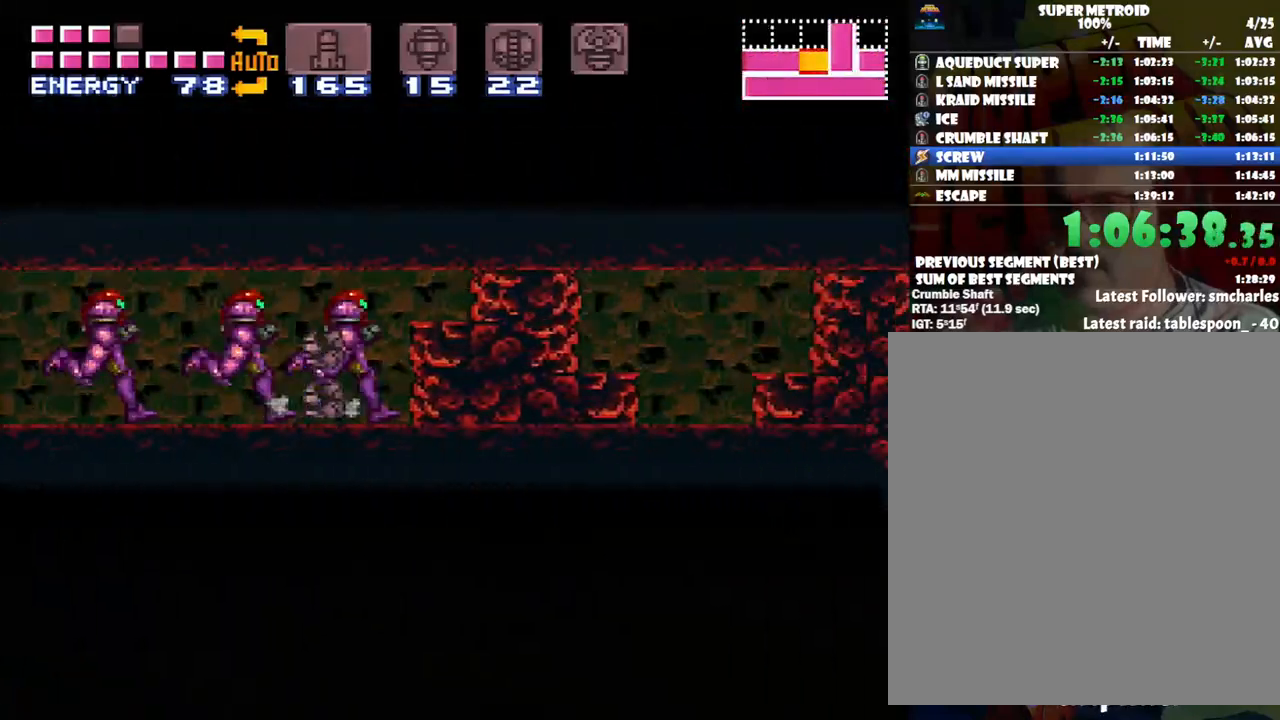
{"buttons": ["A", "B", "DPAD_RIGHT"], "events": [[133, "Y", "up"], [383, "B", "down"]]}
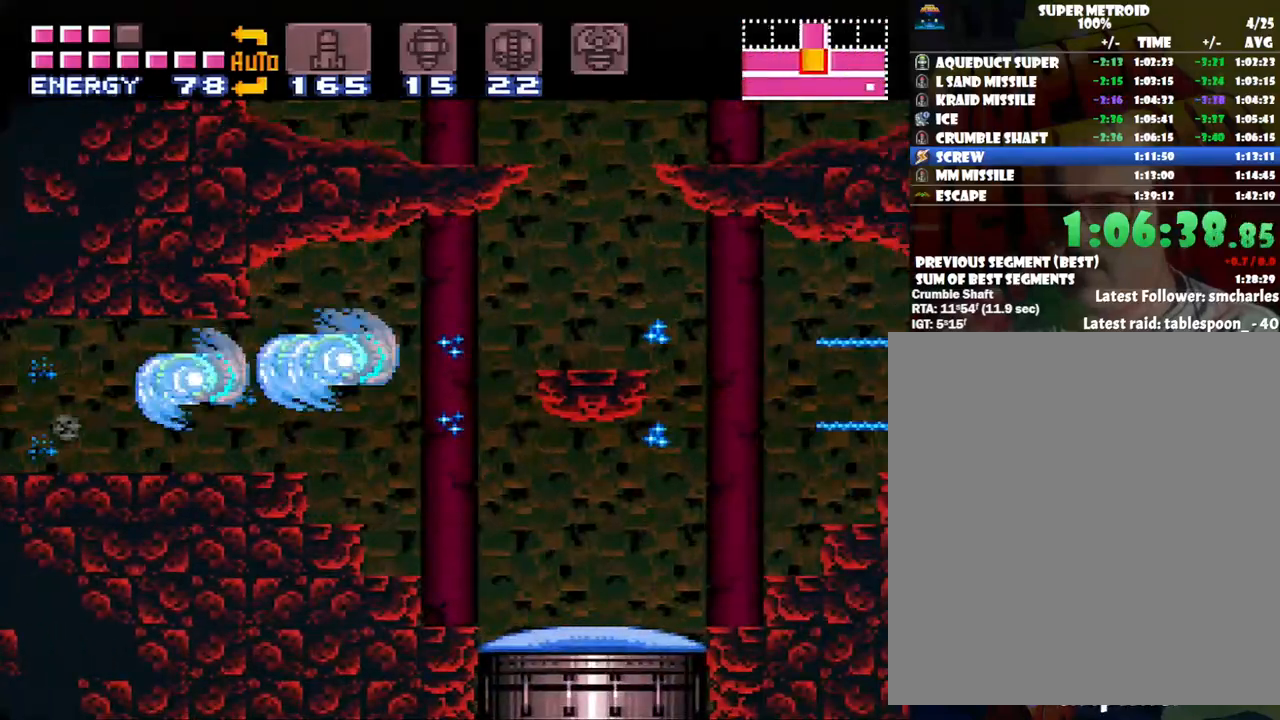
{"buttons": ["A", "DPAD_RIGHT"], "events": [[33, "B", "up"]]}
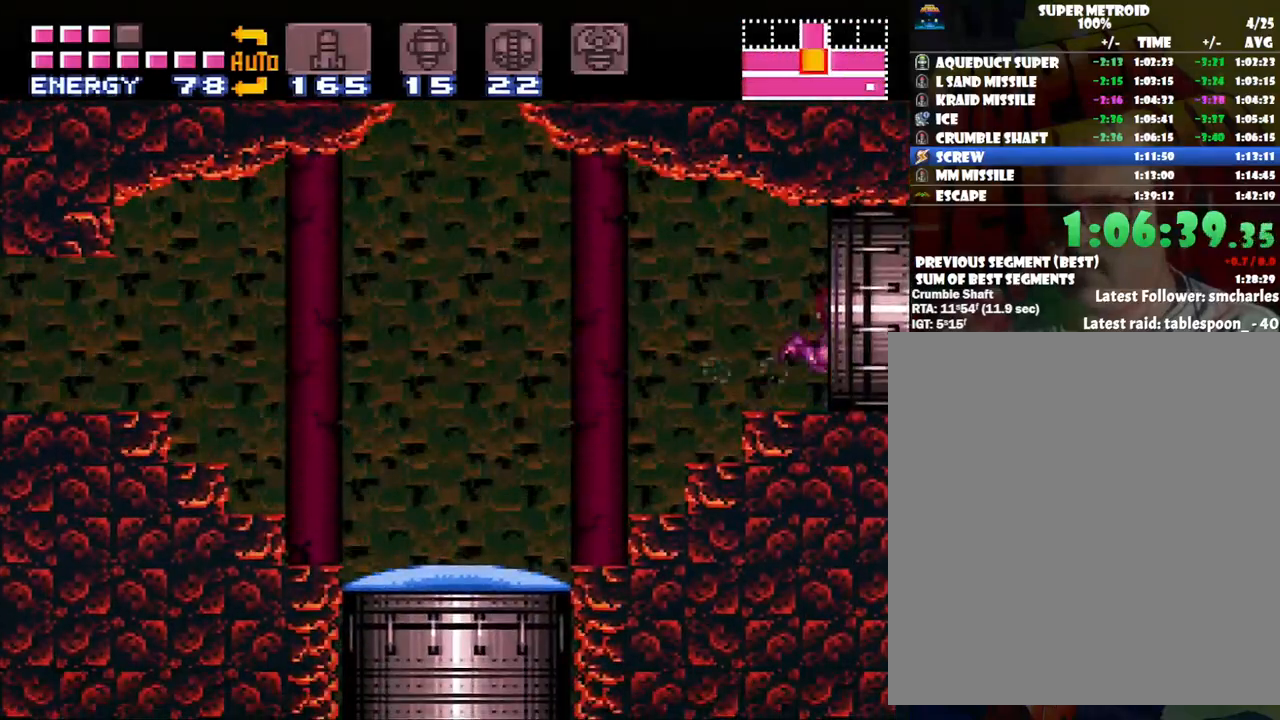
{"buttons": ["A", "DPAD_RIGHT"], "events": []}
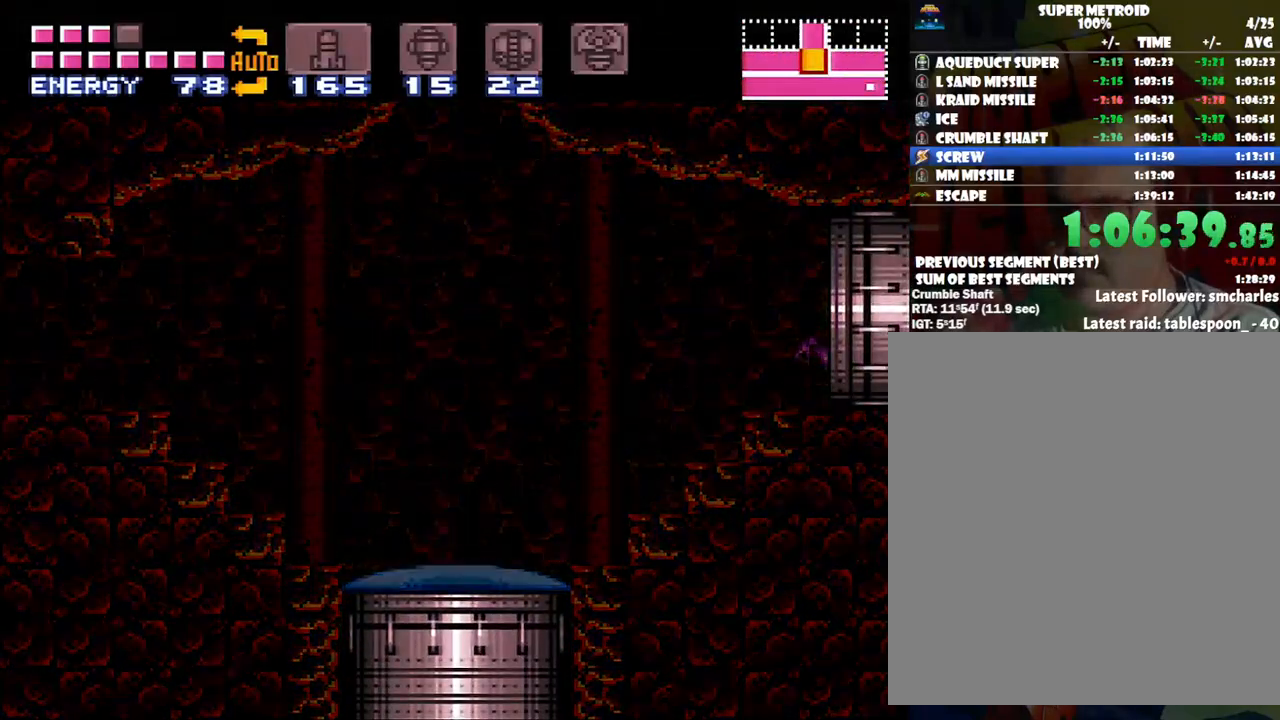
{"buttons": ["A", "DPAD_RIGHT"], "events": []}
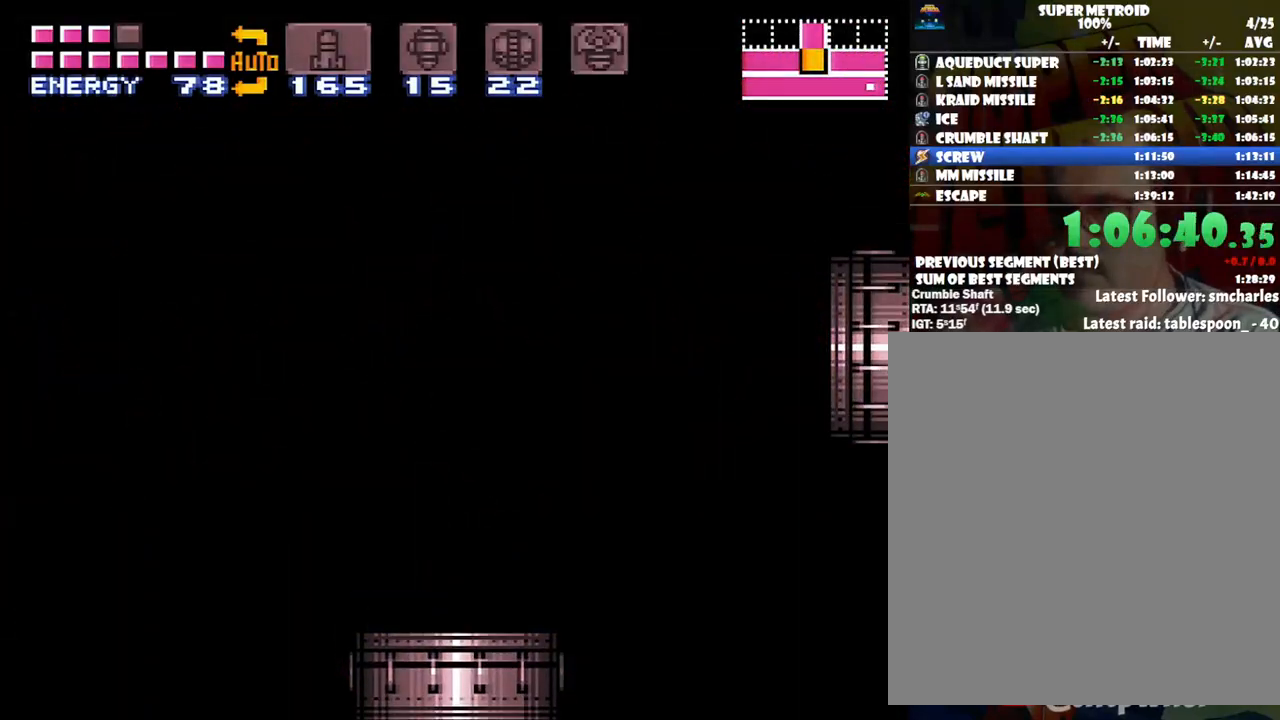
{"buttons": ["A", "DPAD_RIGHT"], "events": []}
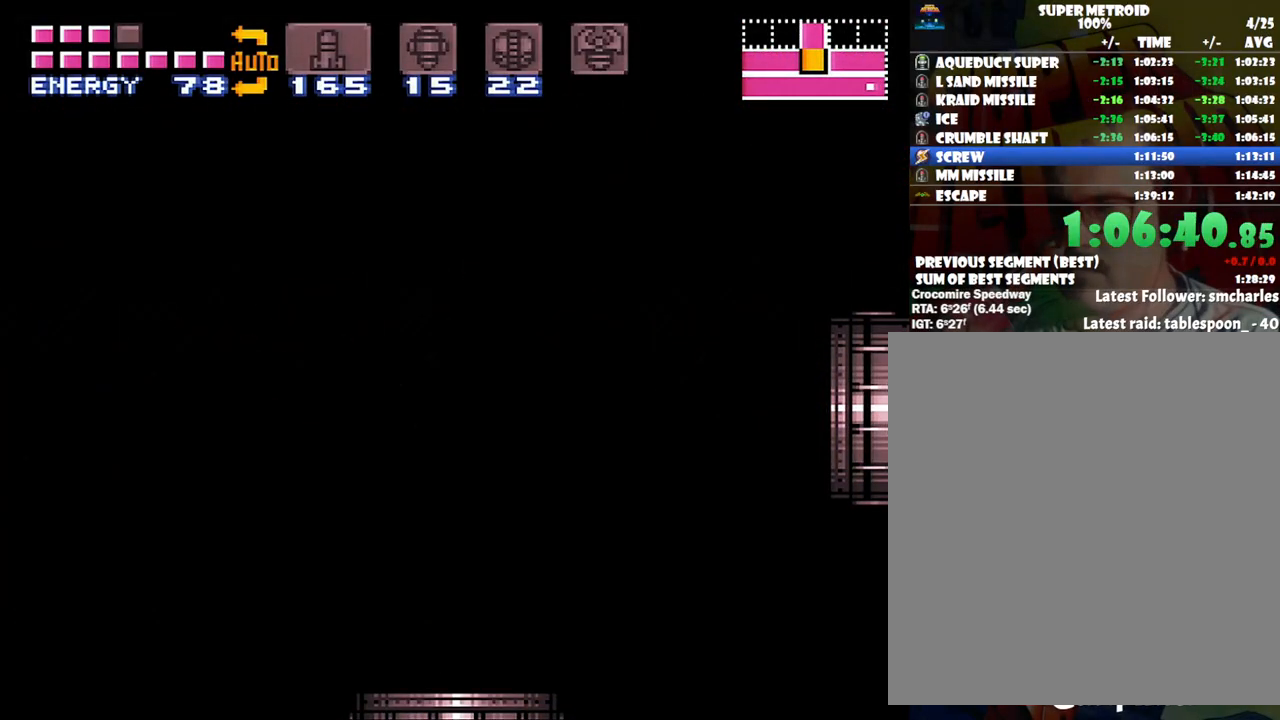
{"buttons": ["A", "DPAD_RIGHT"], "events": []}
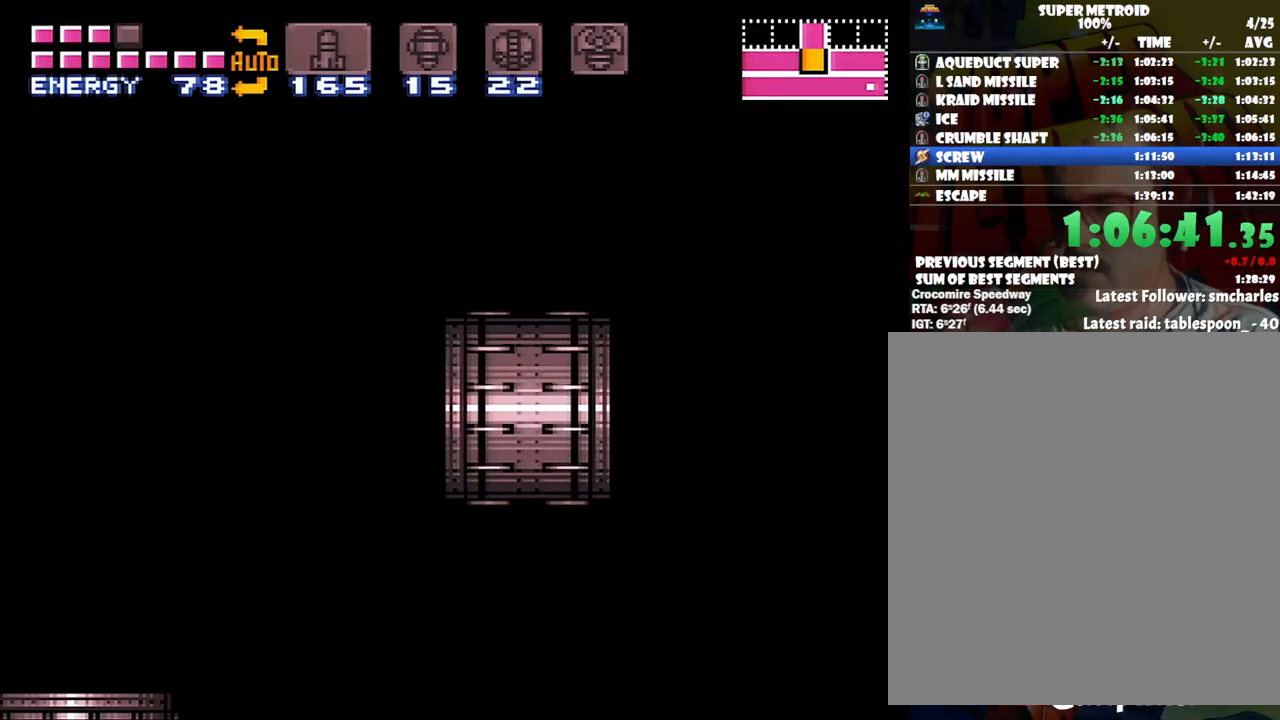
{"buttons": ["A", "DPAD_RIGHT"], "events": []}
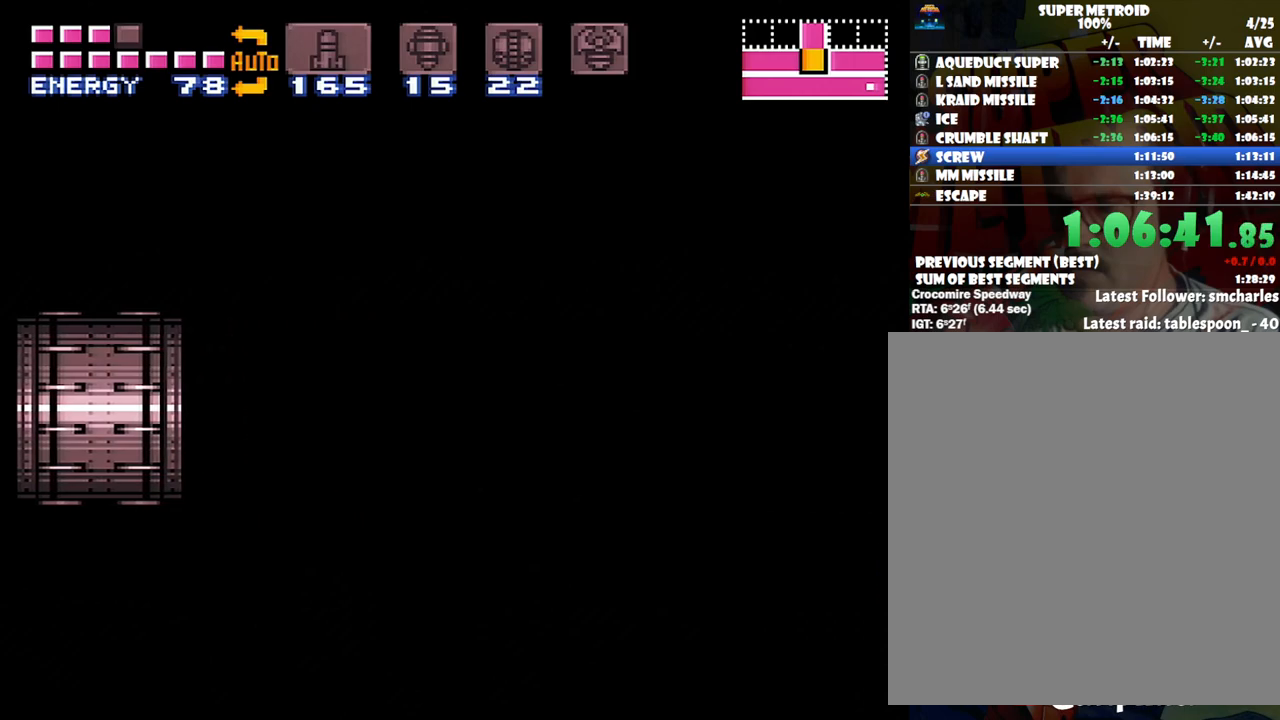
{"buttons": ["A", "DPAD_RIGHT"], "events": []}
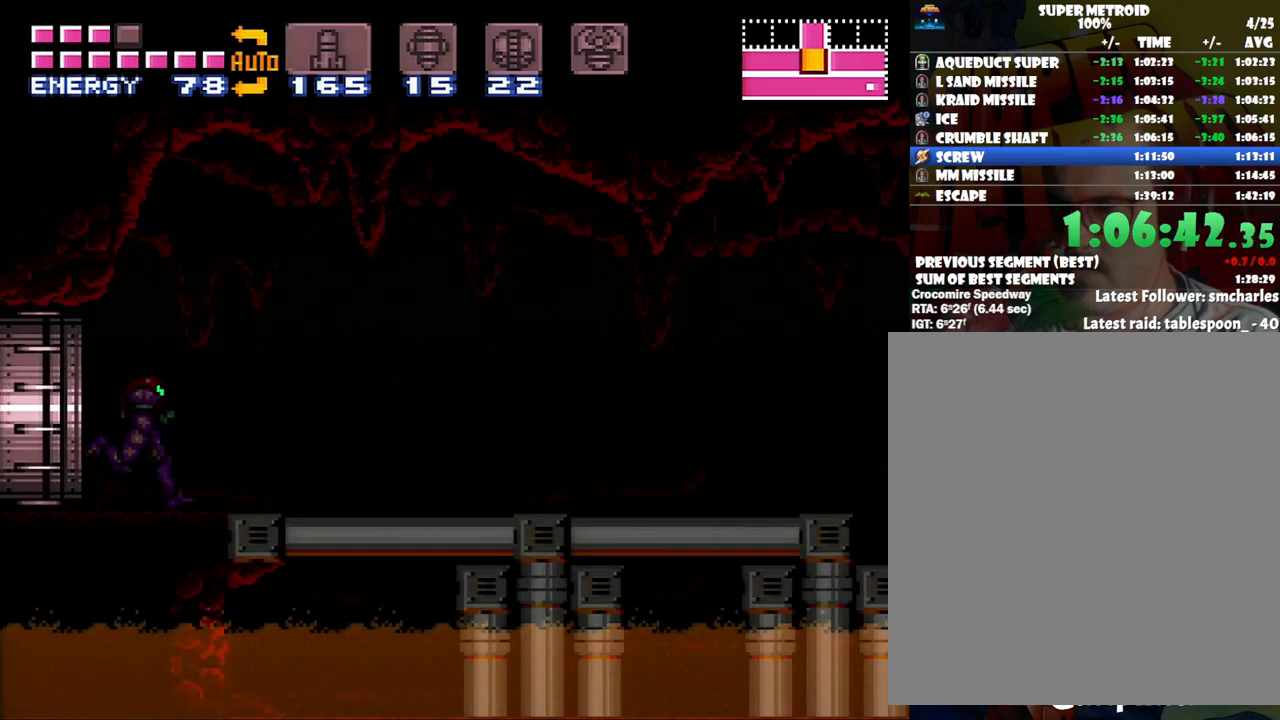
{"buttons": ["A", "DPAD_RIGHT"], "events": []}
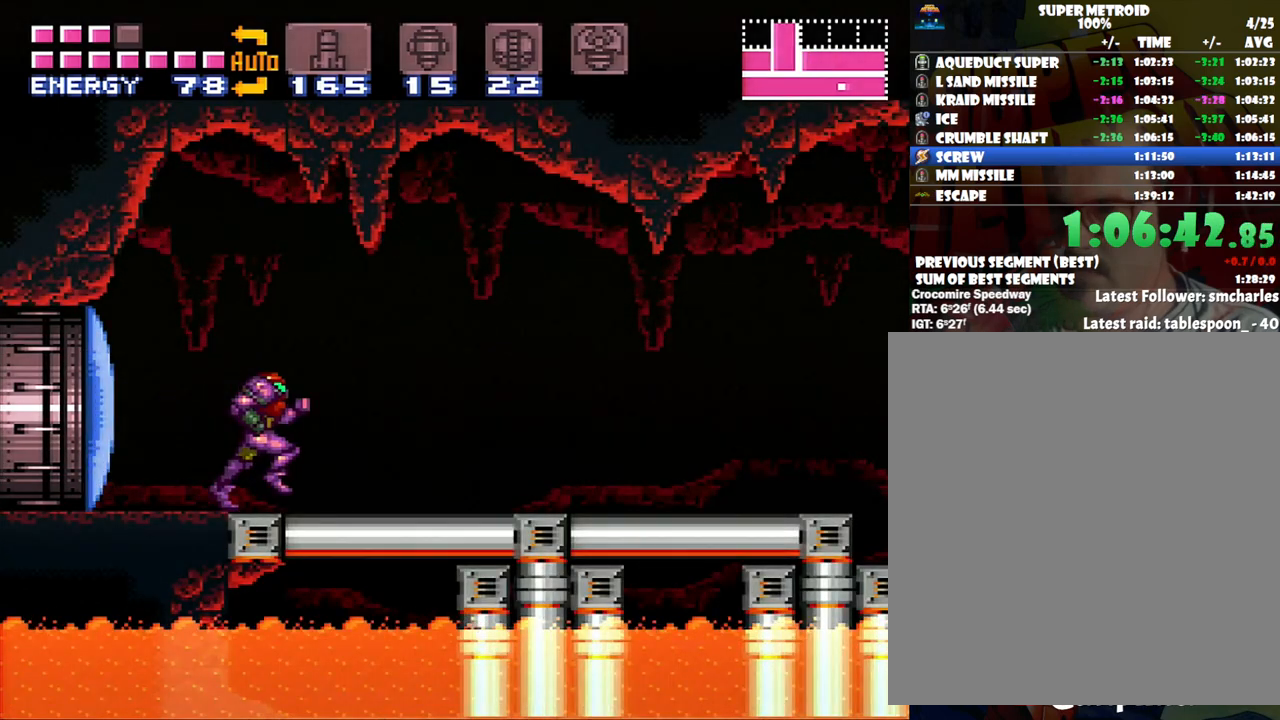
{"buttons": ["A", "B", "DPAD_RIGHT"], "events": [[483, "B", "down"]]}
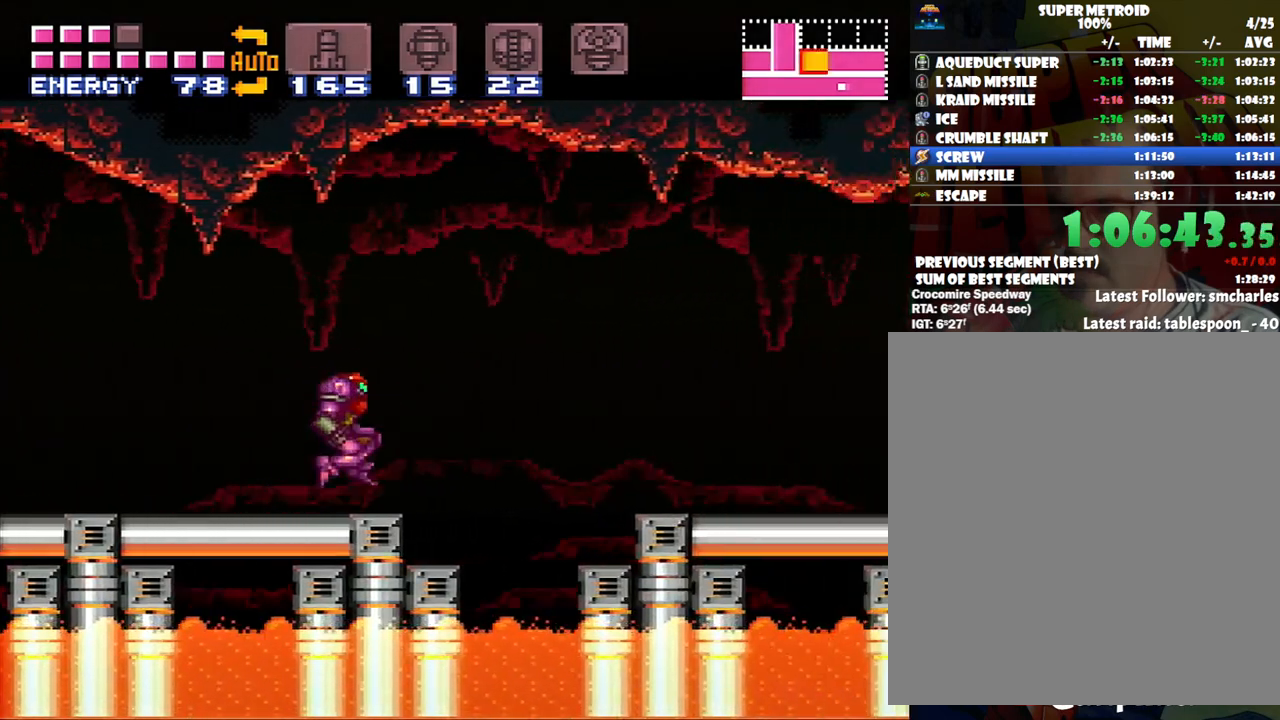
{"buttons": ["A", "DPAD_RIGHT"], "events": [[100, "B", "up"]]}
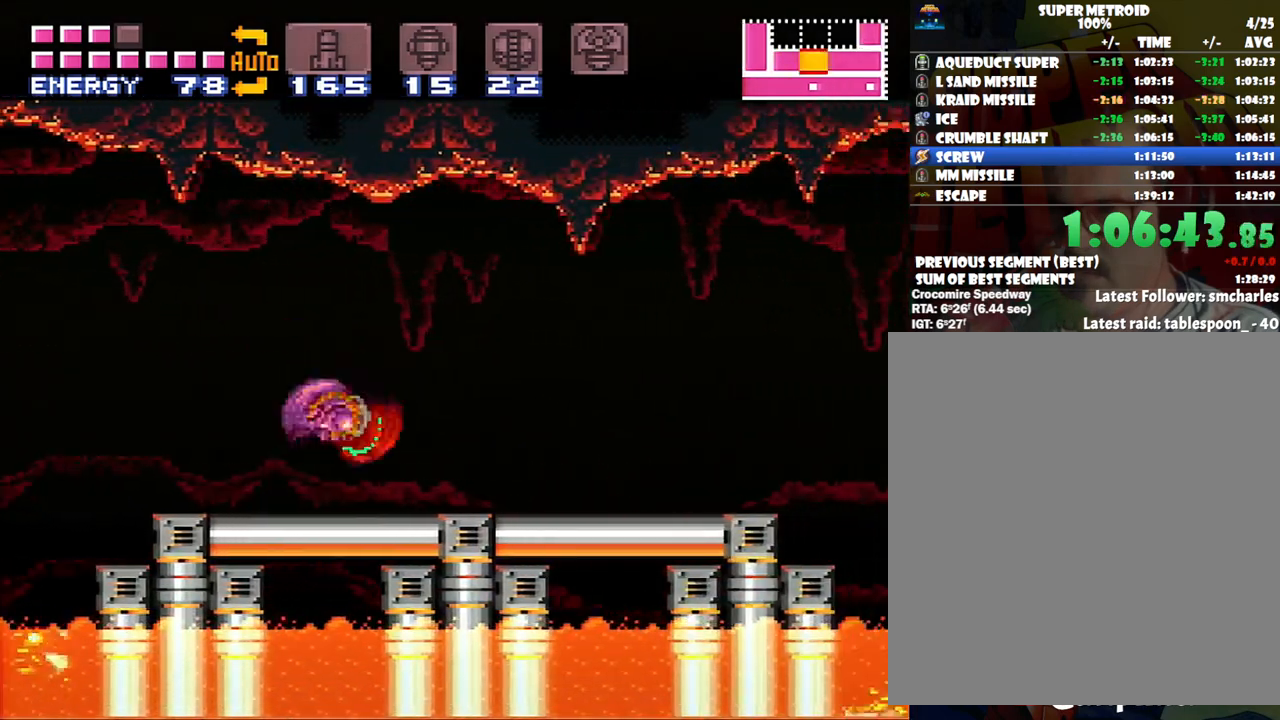
{"buttons": ["A", "DPAD_RIGHT"], "events": []}
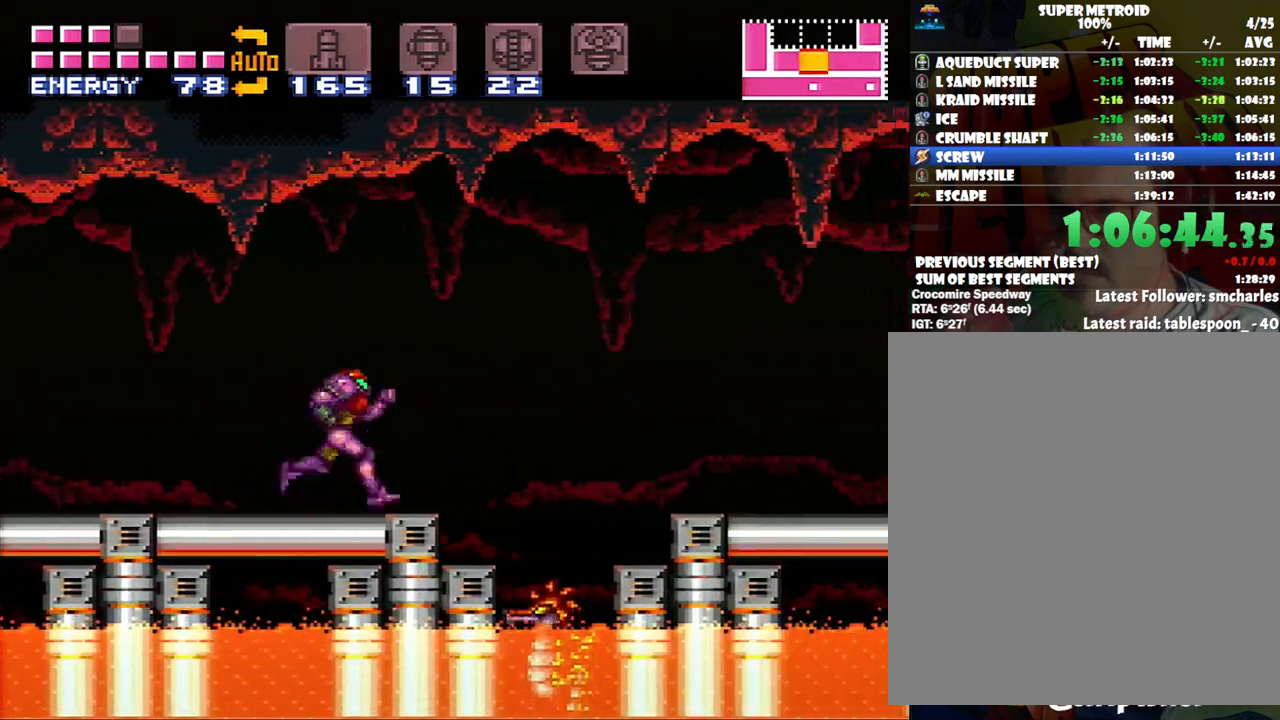
{"buttons": ["A", "DPAD_RIGHT"], "events": [[50, "B", "down"], [183, "B", "up"]]}
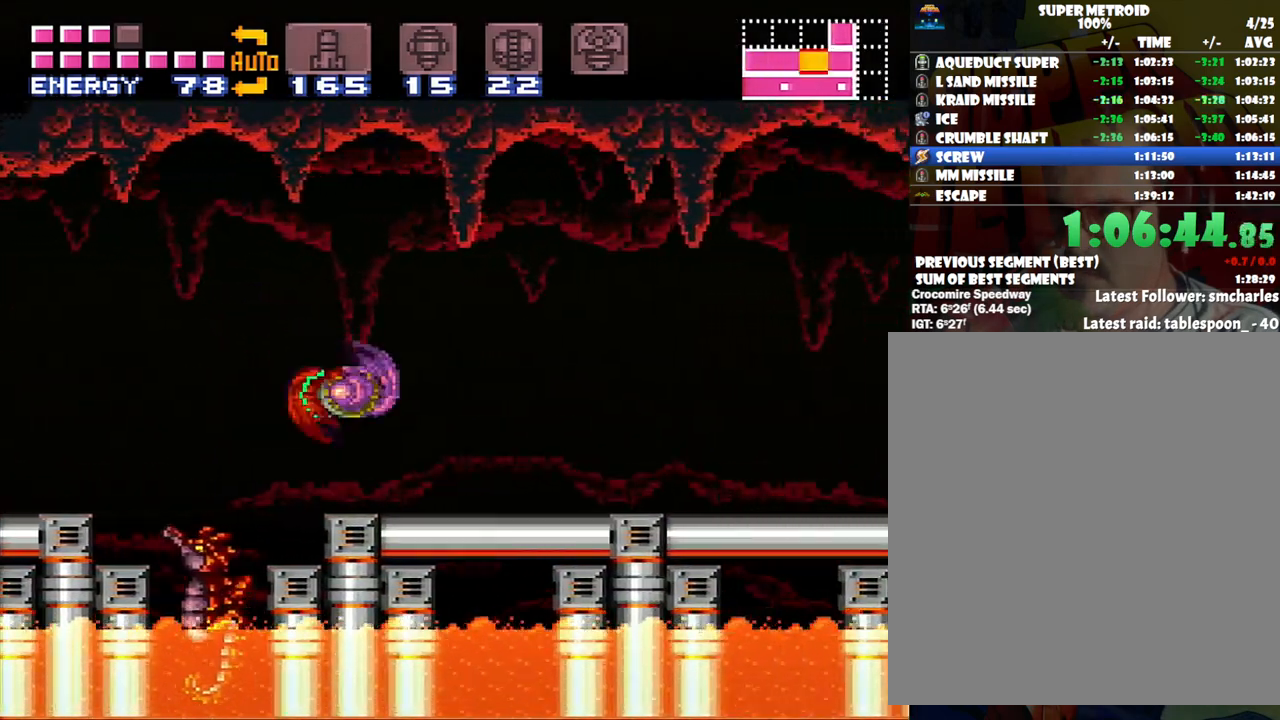
{"buttons": ["A", "DPAD_RIGHT"], "events": []}